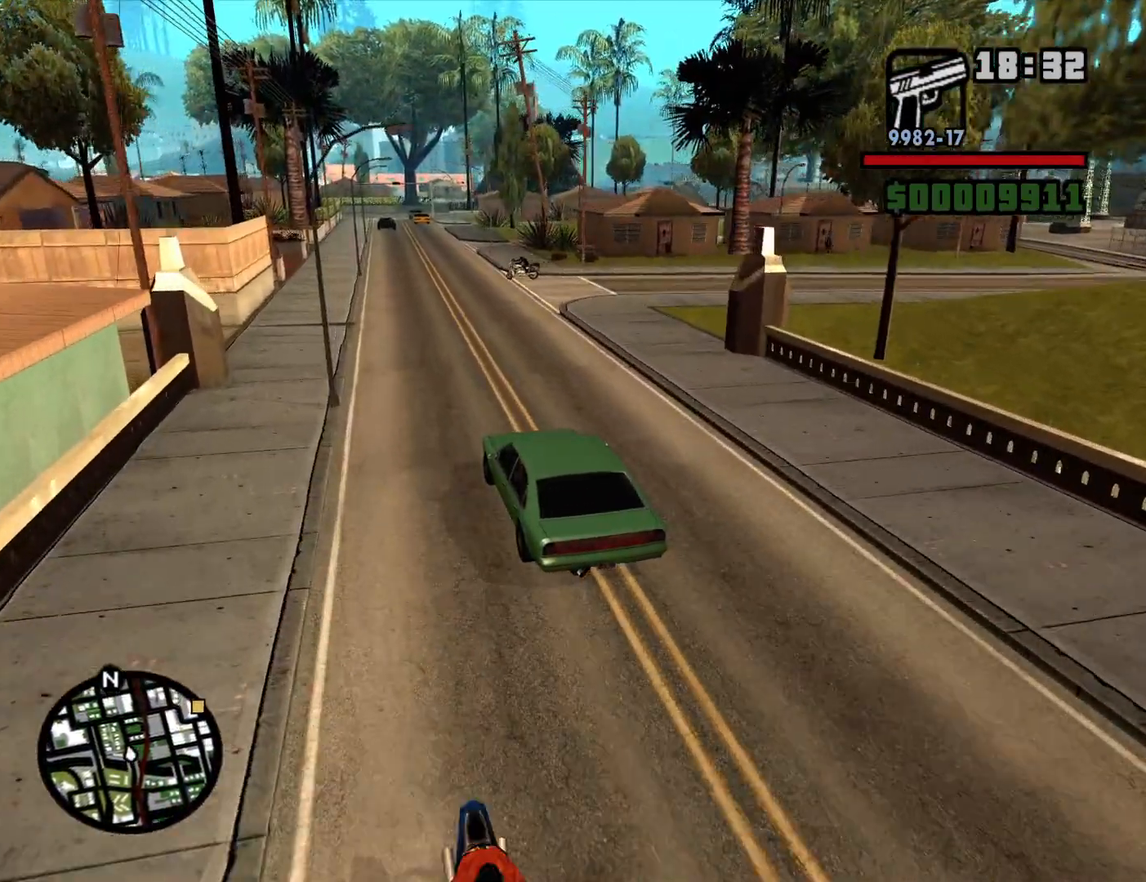
Gameplay with keyboard and mouse; each line is a JSON object with the keys and mouse buttons held at the frame after it. "events" lists presses ("down") and releases ("up") of "1", "2", "3", "4", "5", "6", "a", "alt", "c", "ctrl", "d", "down", "e", "escape", "f", "f1", "f2", "f3", "g", "h", "left", "num2", "q", "r", "right", "s", "shift", "space", "t", "tab", "up", "v", "w", "x", "z", "mouse_left", "mouse_middle", "mouse_right", "mouse_wheel_up" and "mouse_wheel_down" between this image and that frame as [ms after this image, input, new state], when the widget could be followed in between. "mouse_left", "mouse_middle", "mouse_right", "mouse_wheel_up", "mouse_wheel_down" = the "left", "middle", "right", "wheel_up", "wheel_down" buttons of the "mouse" list. No other keys are recorded. Mouse movement is not recorded.
{"keys": ["a", "w"], "mouse": [], "events": [[167, "d", "up"], [450, "a", "down"]]}
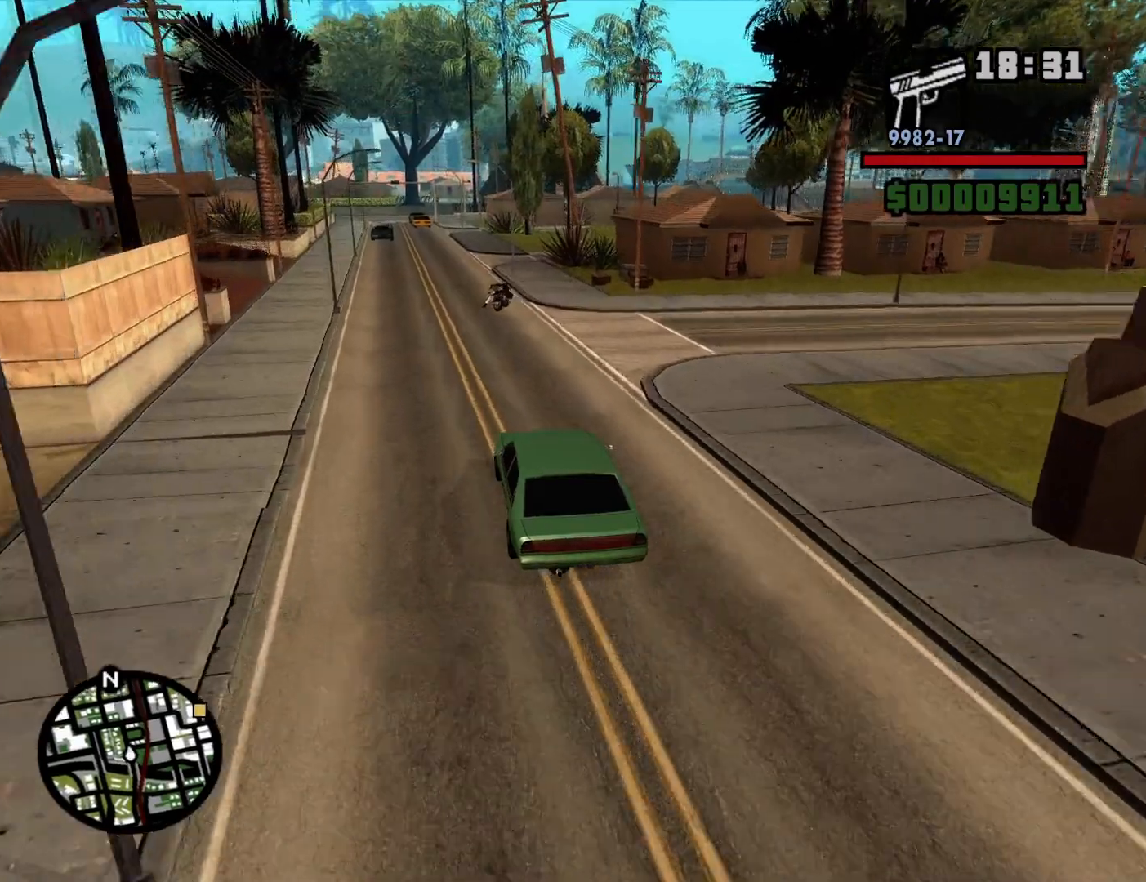
{"keys": ["d", "w"], "mouse": [], "events": [[184, "a", "up"], [467, "d", "down"]]}
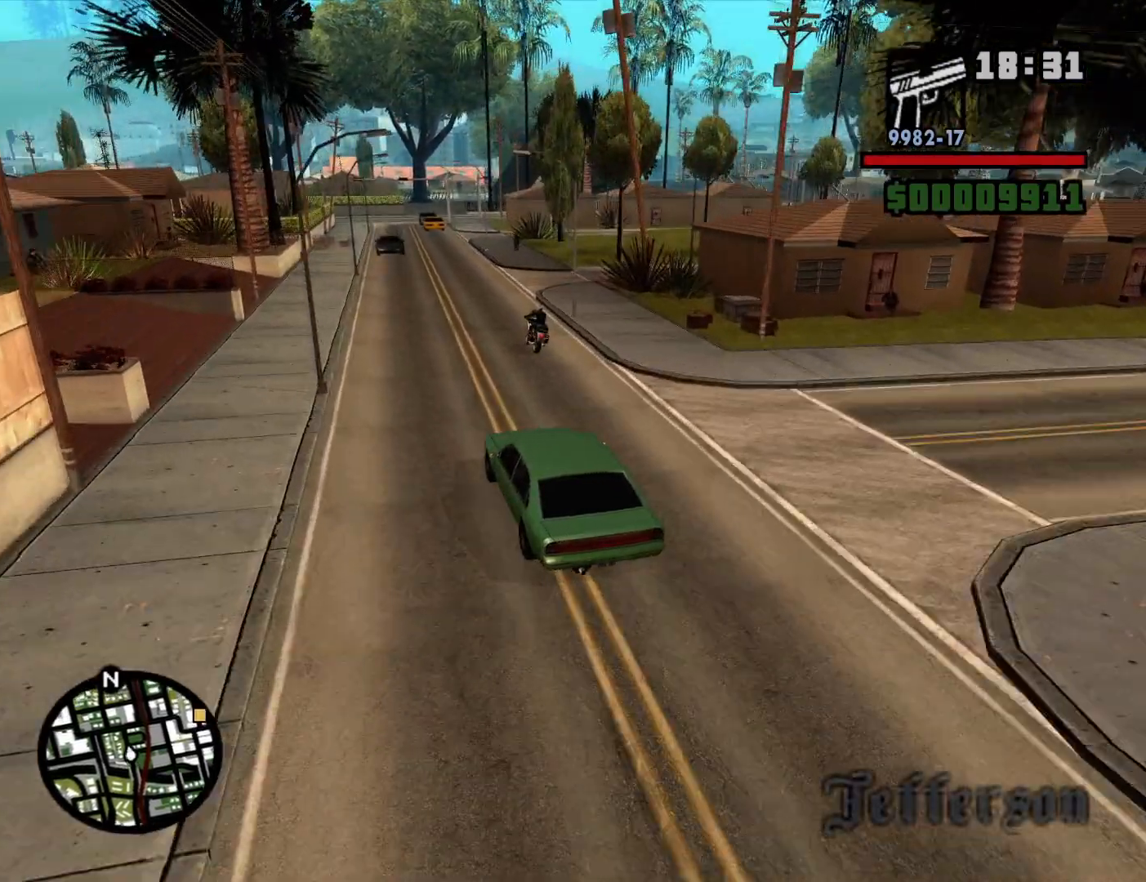
{"keys": ["w"], "mouse": [], "events": [[67, "d", "up"], [300, "d", "down"], [384, "d", "up"]]}
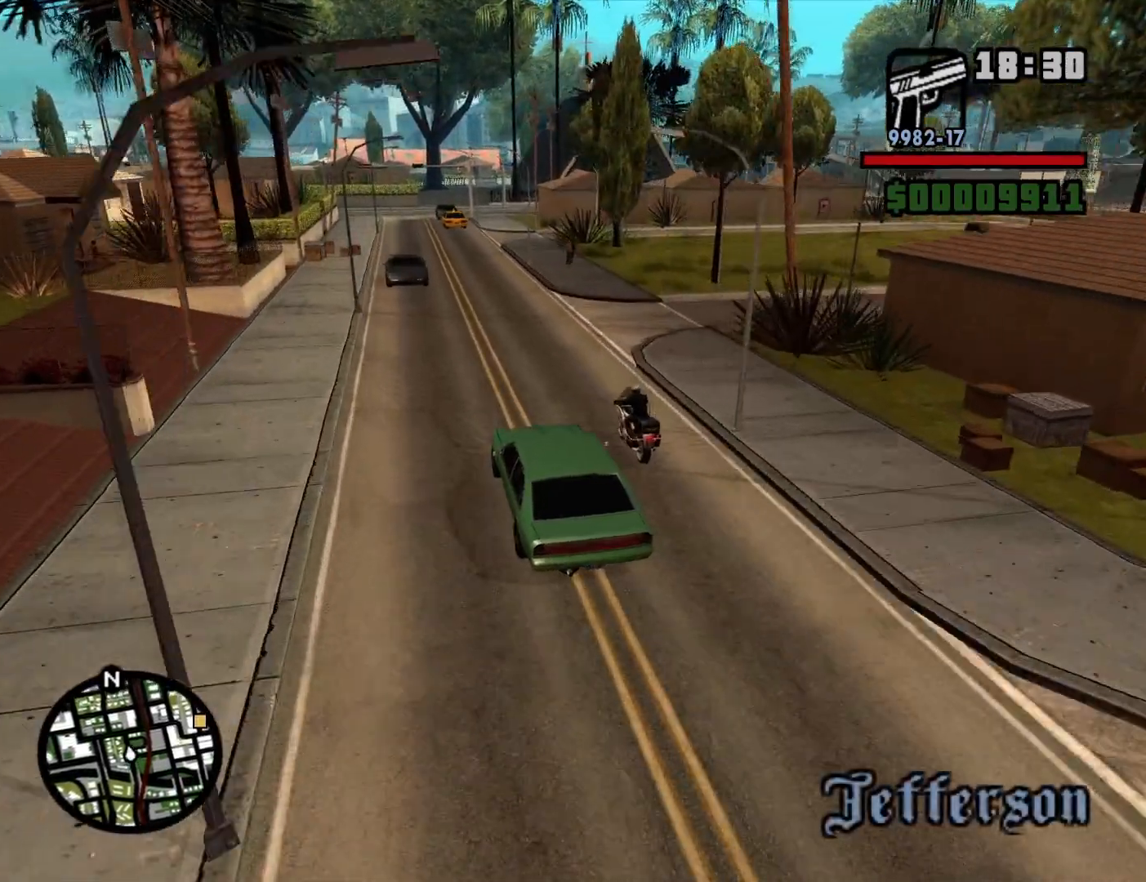
{"keys": ["w"], "mouse": [], "events": []}
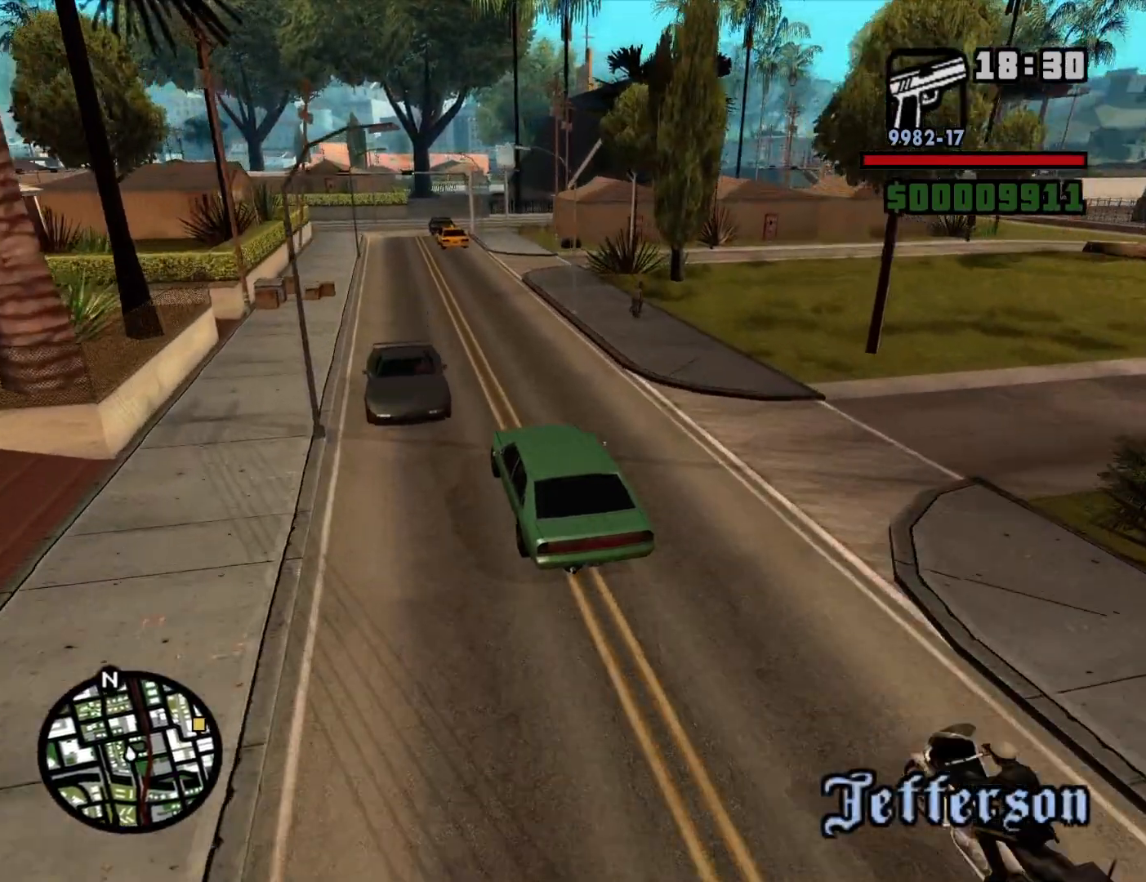
{"keys": ["d"], "mouse": [], "events": [[50, "a", "down"], [134, "a", "up"], [234, "d", "down"], [467, "w", "up"]]}
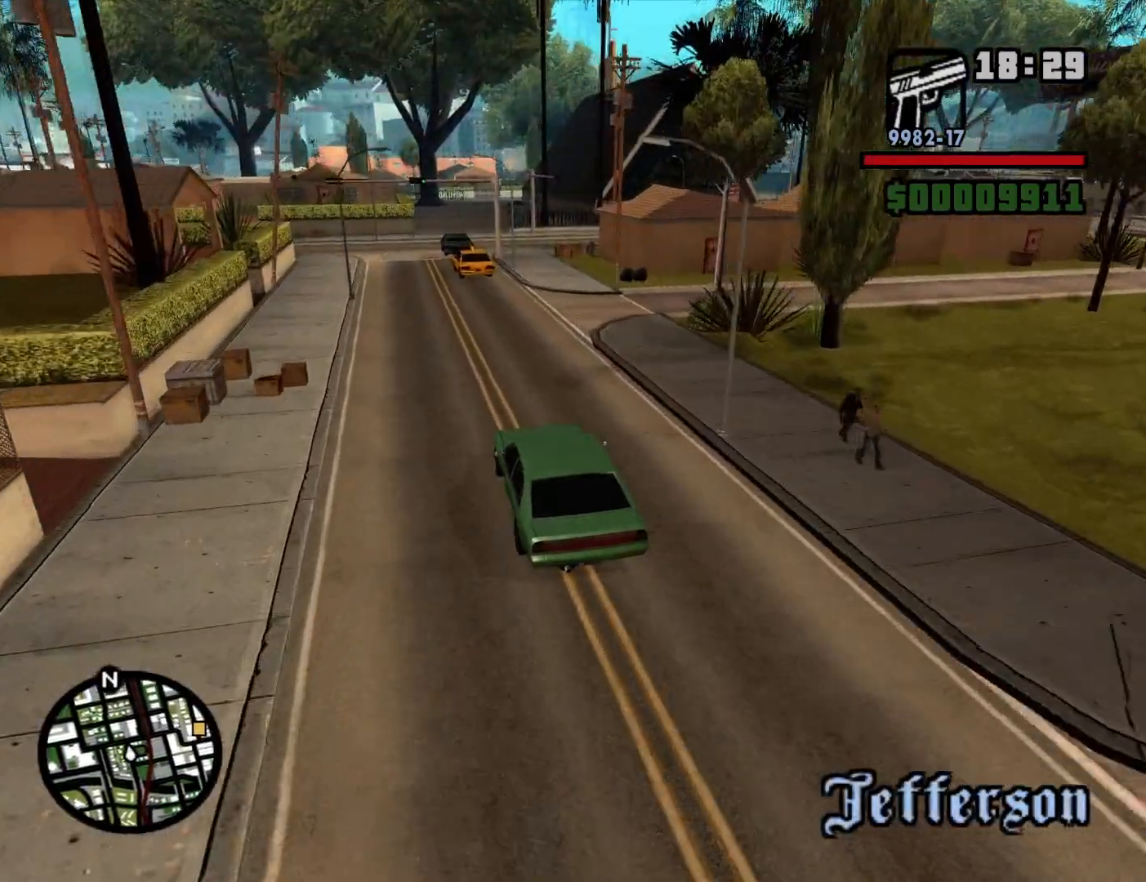
{"keys": ["a"], "mouse": [], "events": [[200, "d", "up"], [434, "a", "down"]]}
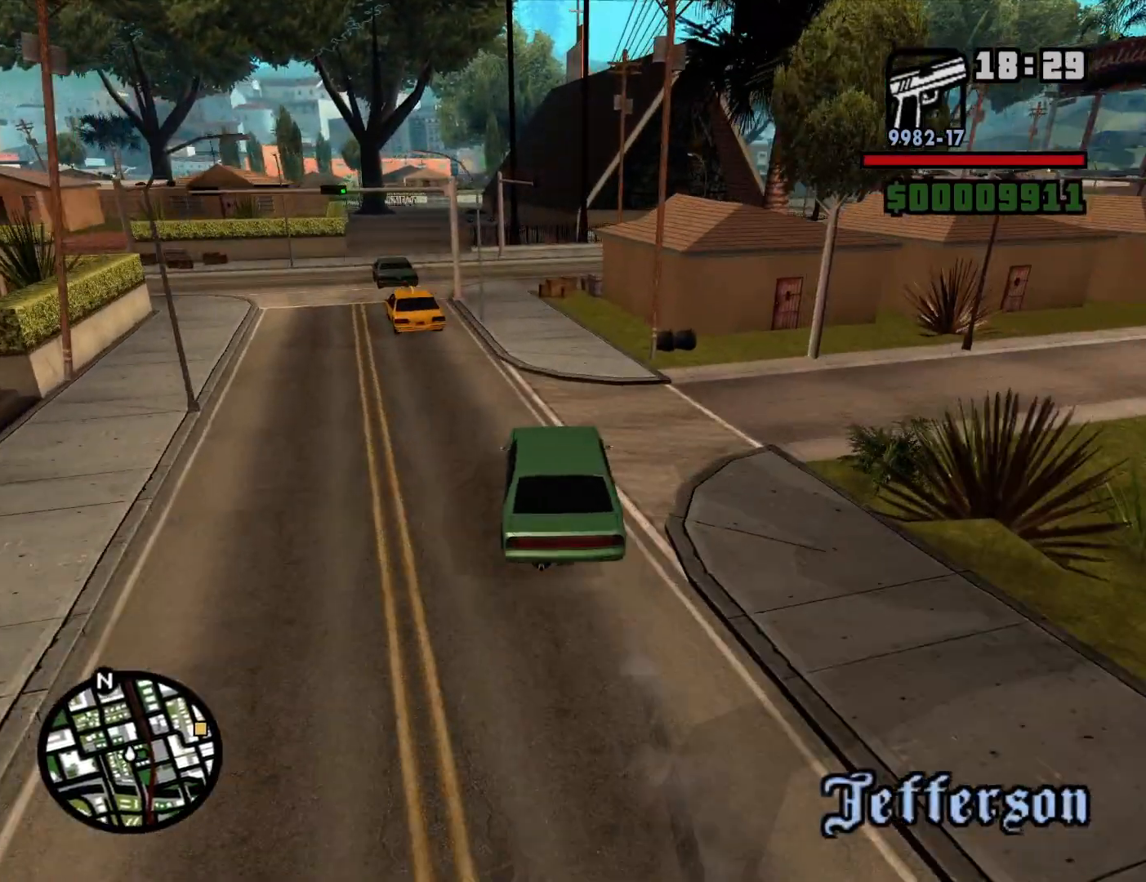
{"keys": ["d", "s"], "mouse": [], "events": [[84, "a", "up"], [167, "s", "down"], [267, "a", "down"], [367, "a", "up"], [450, "d", "down"]]}
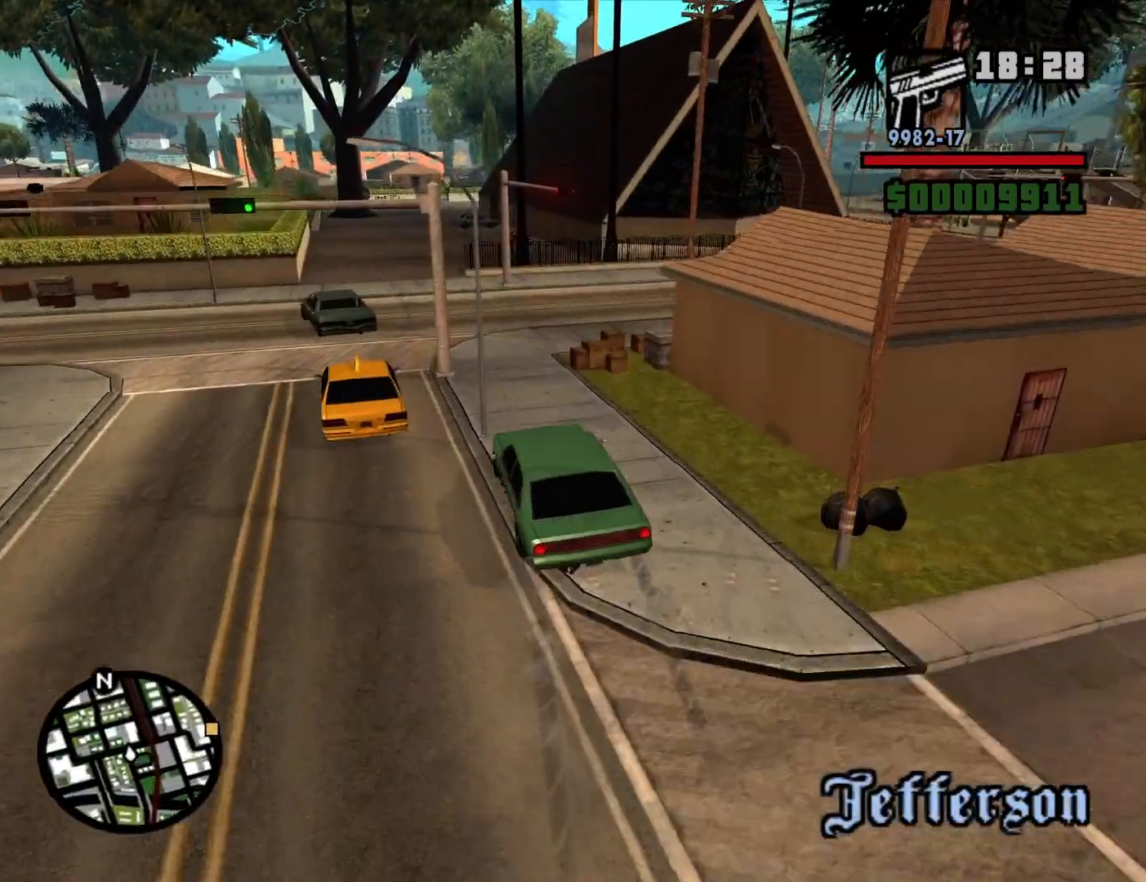
{"keys": ["a"], "mouse": [], "events": [[50, "s", "up"], [100, "d", "up"], [234, "d", "down"], [334, "a", "down"], [367, "d", "up"]]}
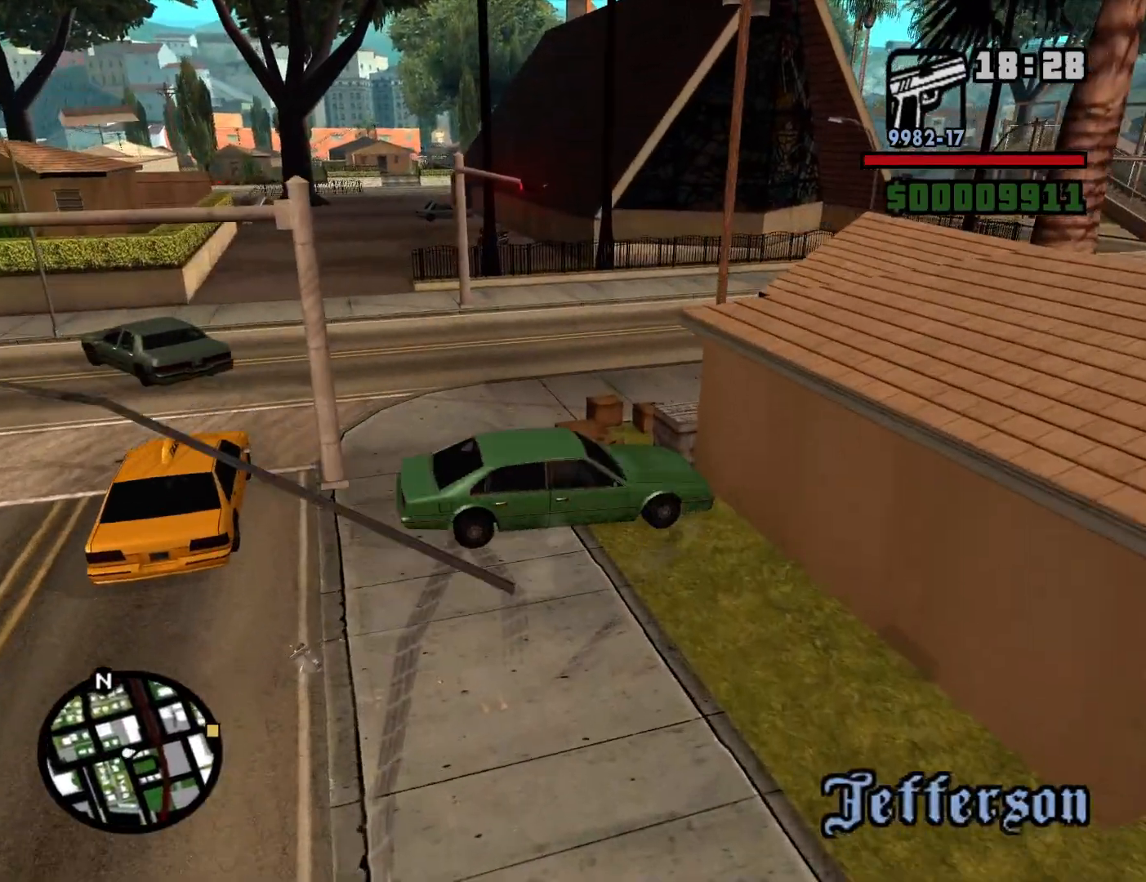
{"keys": ["d", "s"], "mouse": [], "events": [[150, "s", "down"], [200, "a", "up"], [434, "d", "down"]]}
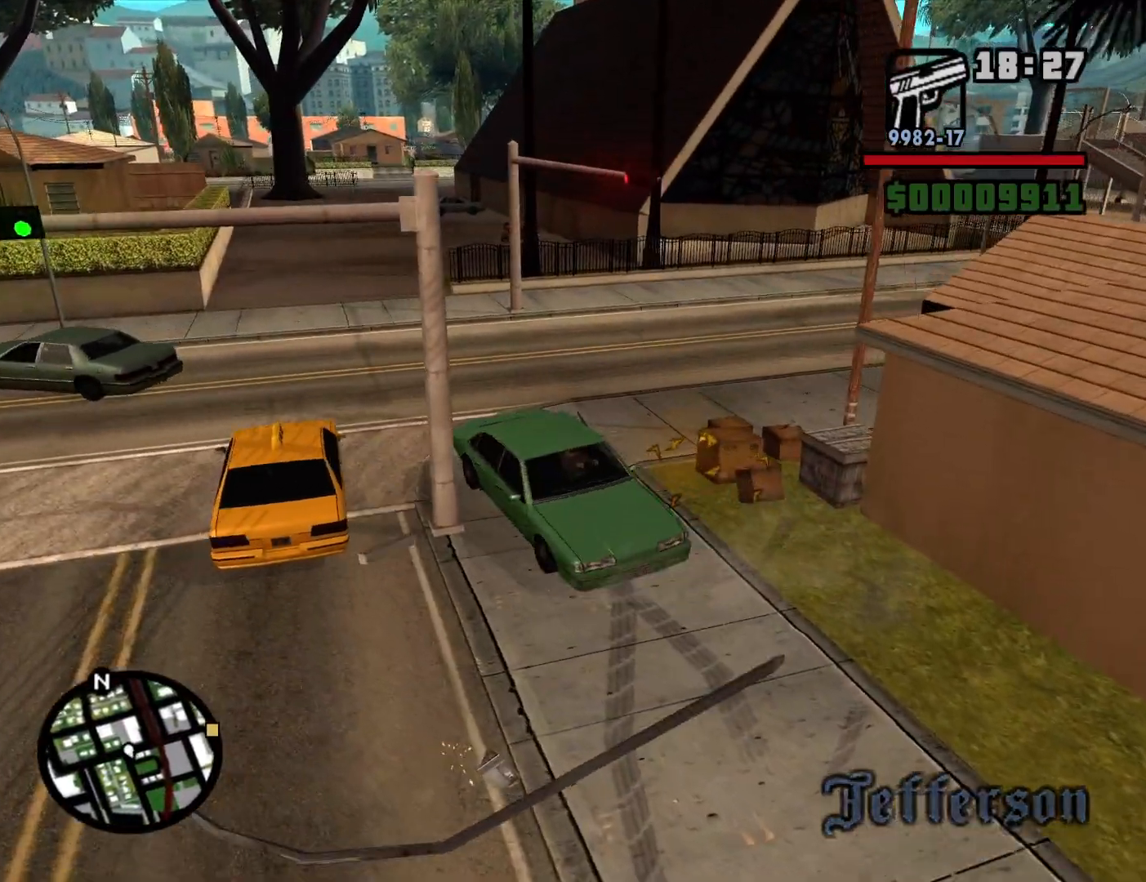
{"keys": ["d", "s"], "mouse": [], "events": []}
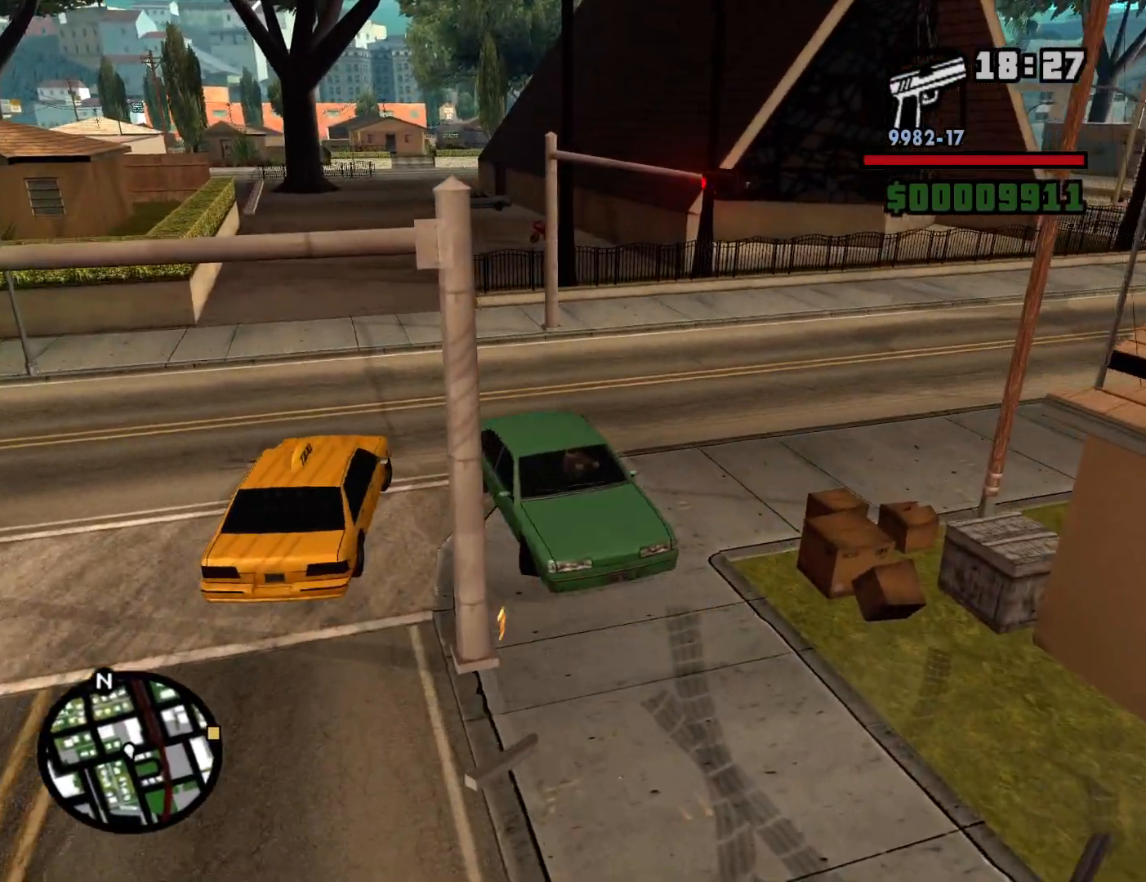
{"keys": ["a", "w"], "mouse": [], "events": [[184, "s", "up"], [384, "a", "down"], [384, "w", "down"], [417, "d", "up"]]}
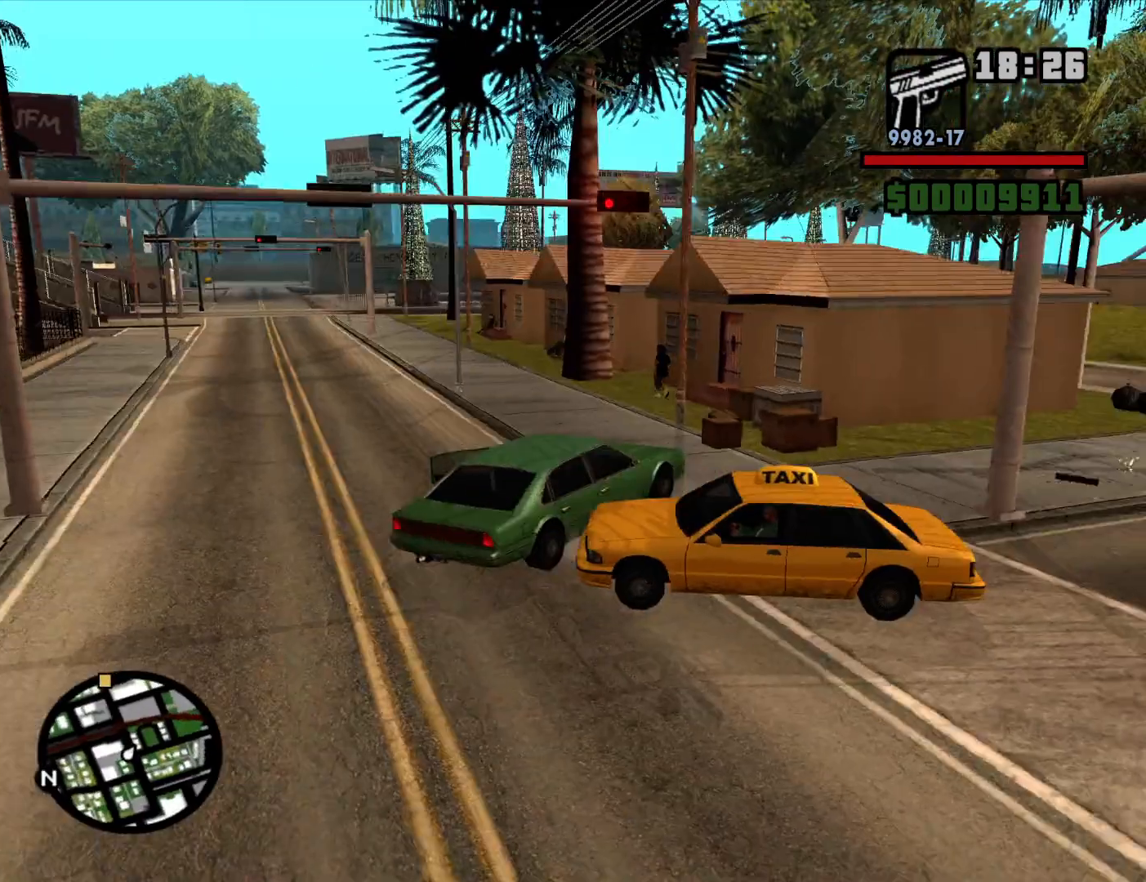
{"keys": ["a", "w"], "mouse": [], "events": []}
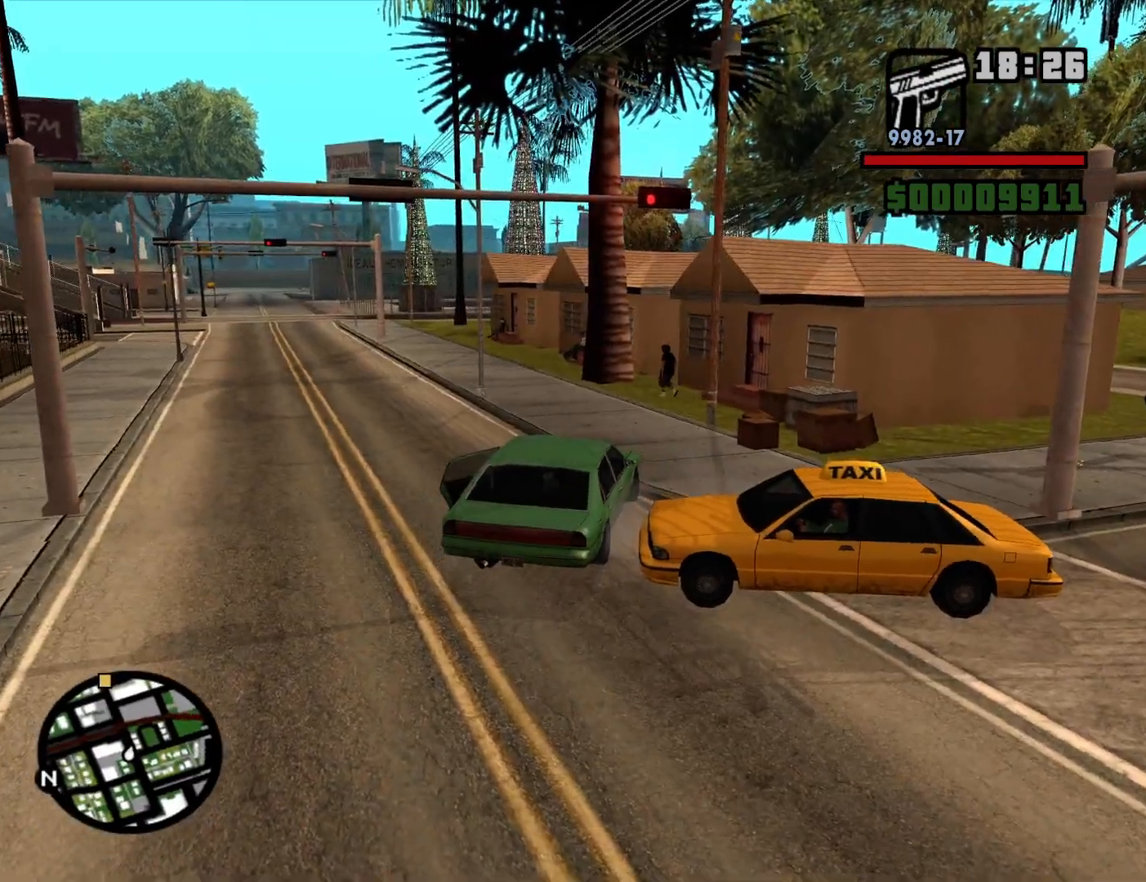
{"keys": ["a", "w"], "mouse": [], "events": []}
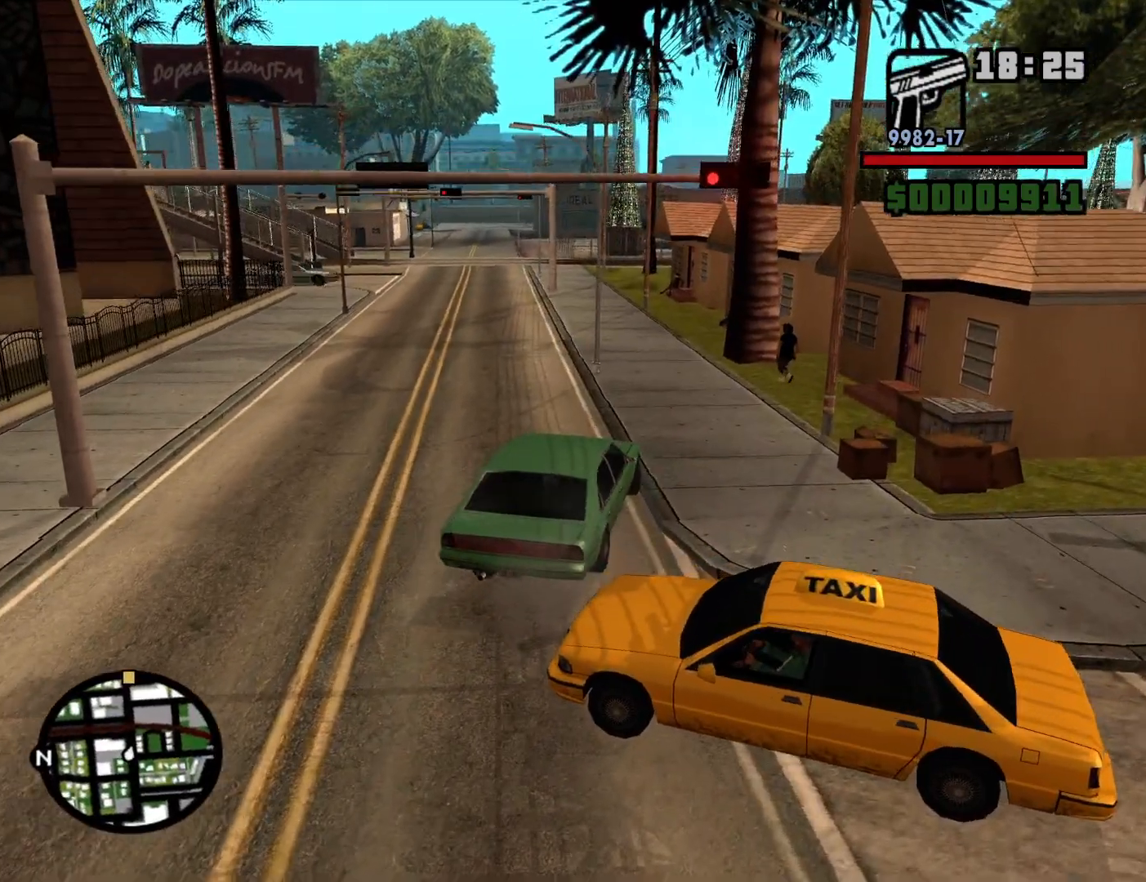
{"keys": ["a", "w"], "mouse": [], "events": [[134, "a", "up"], [467, "a", "down"]]}
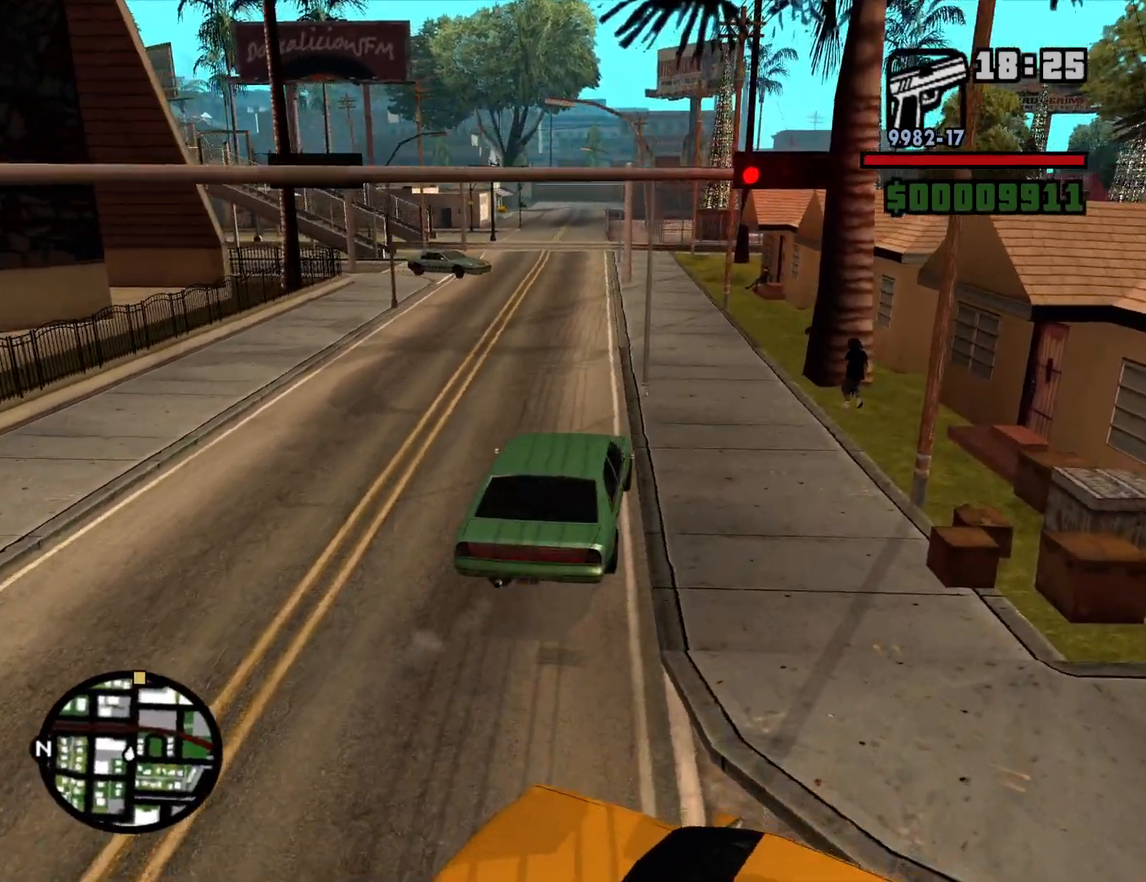
{"keys": ["a", "w"], "mouse": [], "events": [[67, "a", "up"], [484, "a", "down"]]}
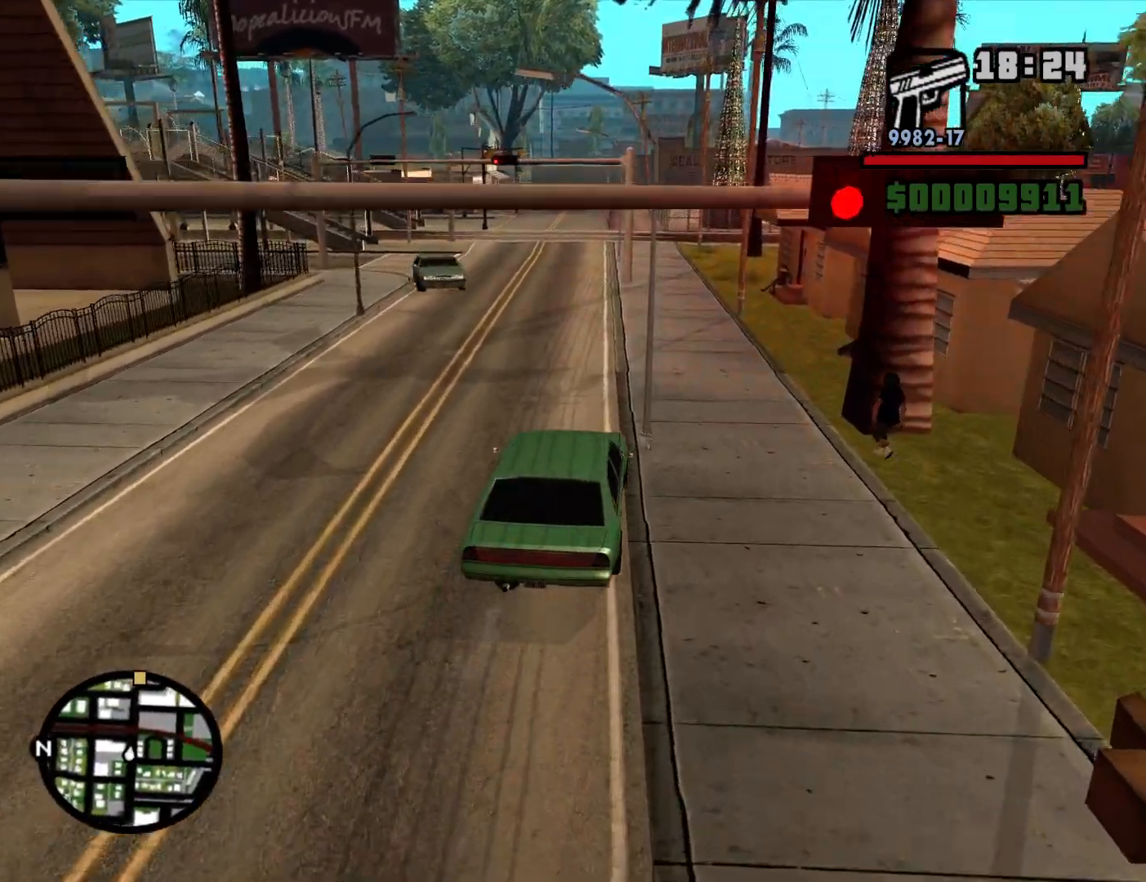
{"keys": ["w"], "mouse": [], "events": [[167, "a", "up"], [317, "d", "down"], [400, "d", "up"]]}
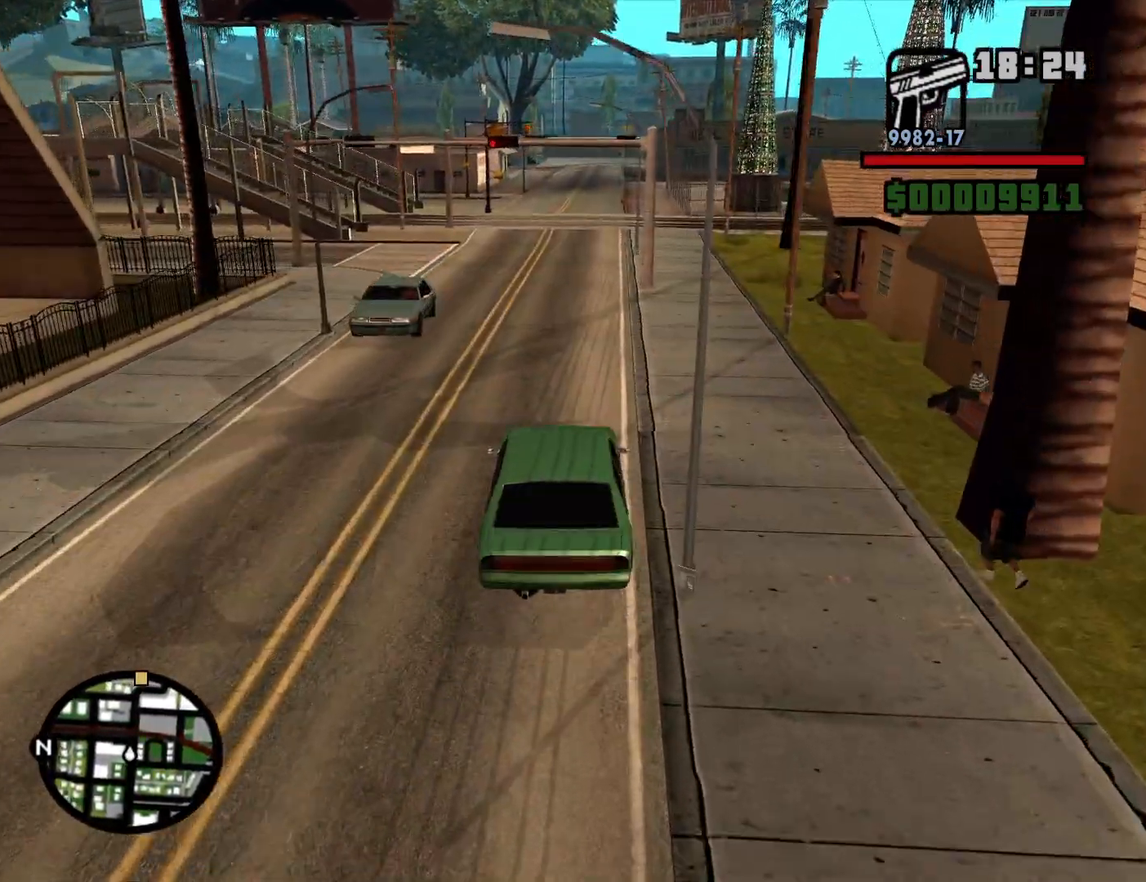
{"keys": ["w"], "mouse": [], "events": []}
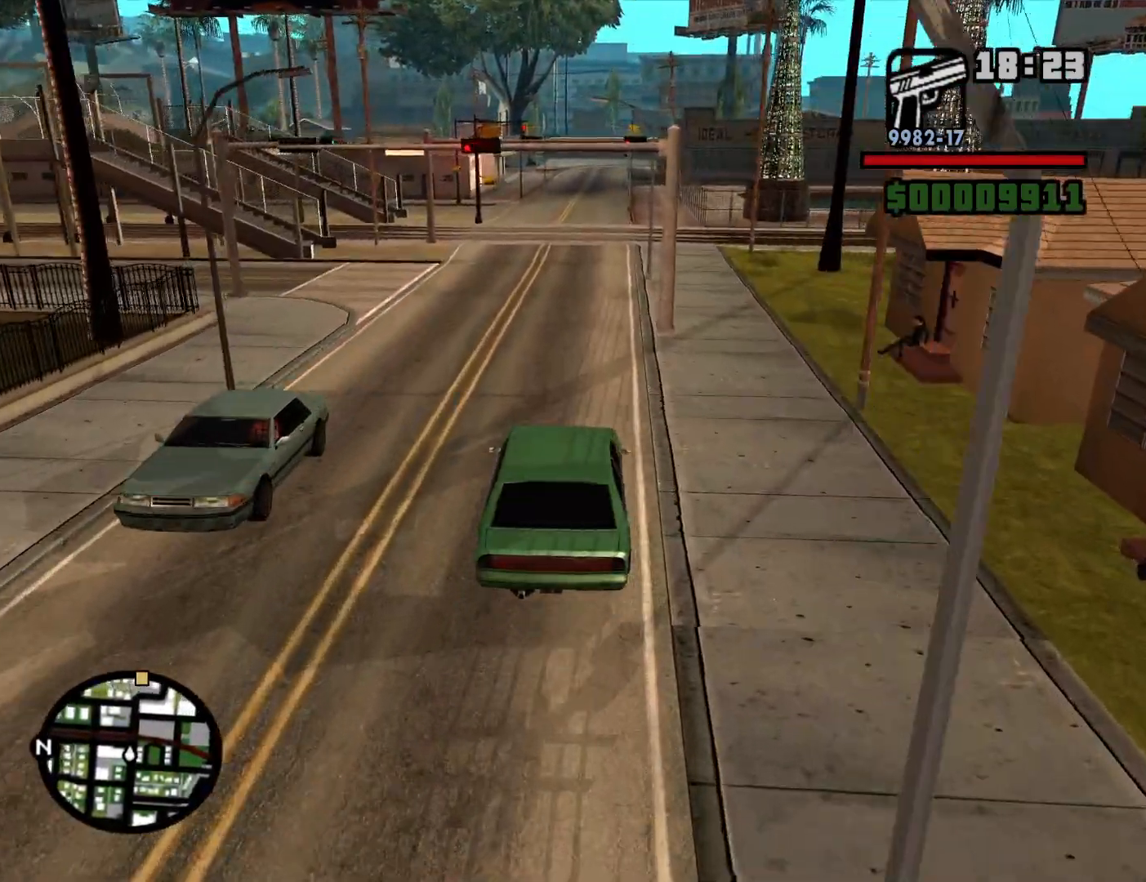
{"keys": ["w"], "mouse": [], "events": []}
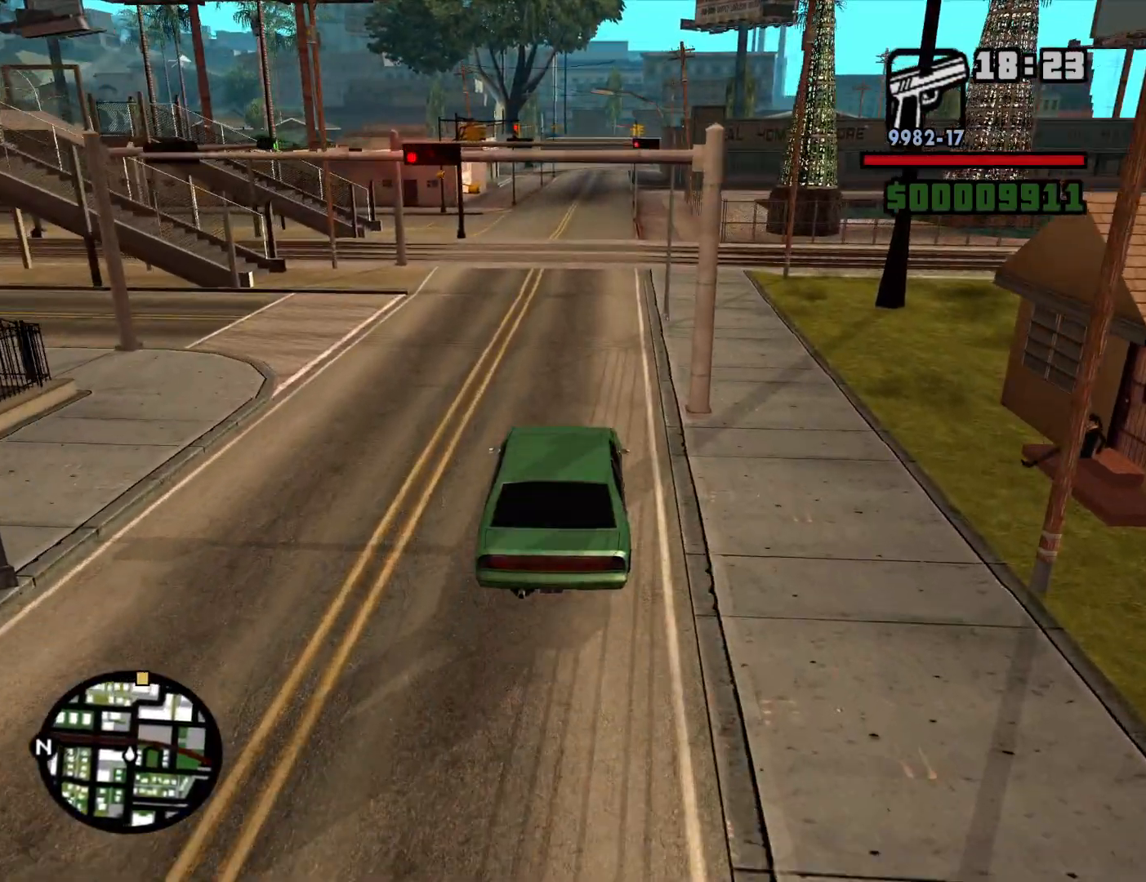
{"keys": ["w"], "mouse": [], "events": []}
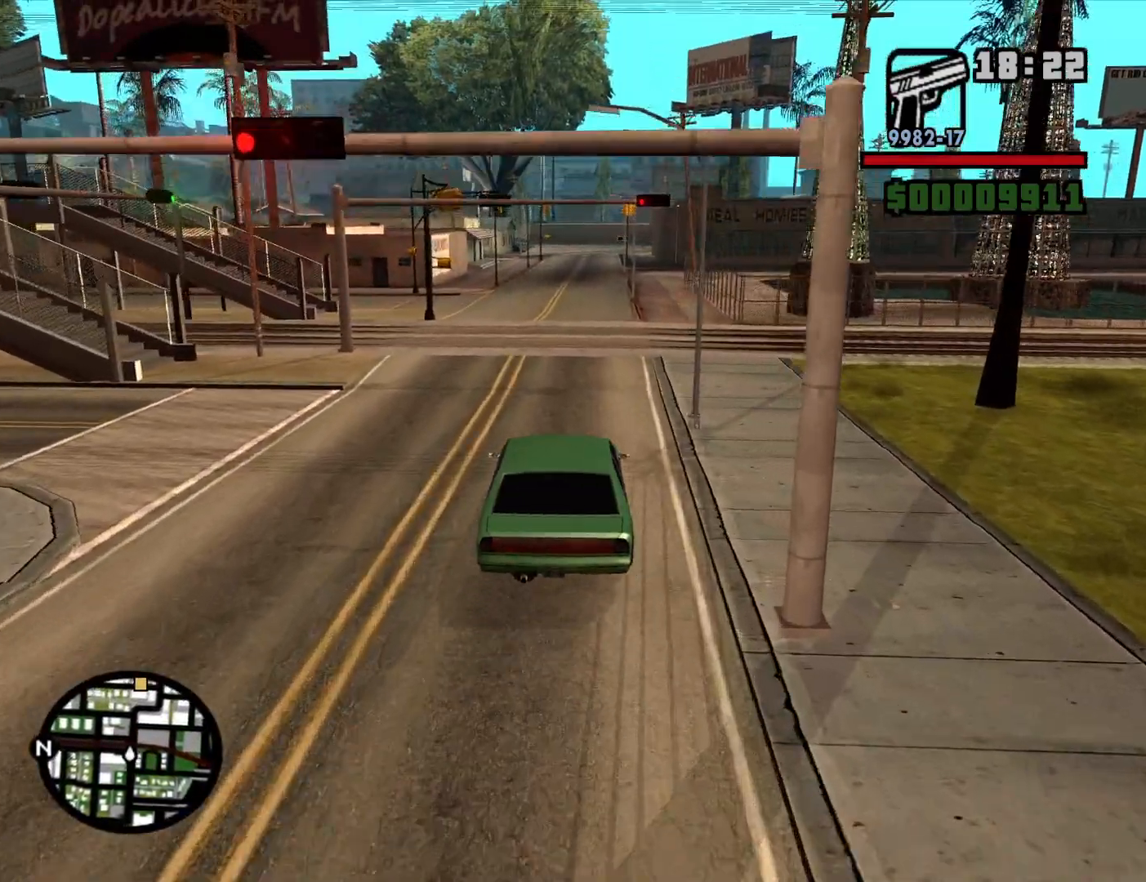
{"keys": ["w"], "mouse": [], "events": []}
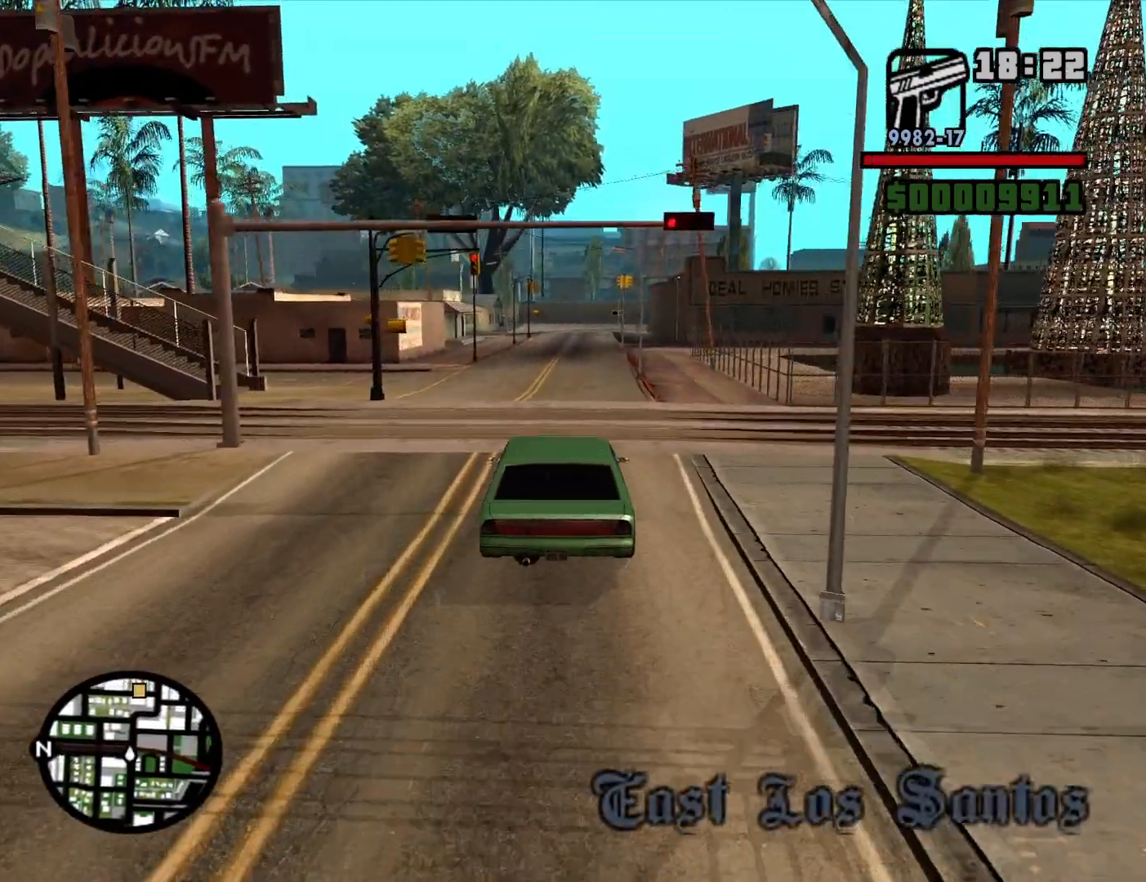
{"keys": ["w"], "mouse": [], "events": []}
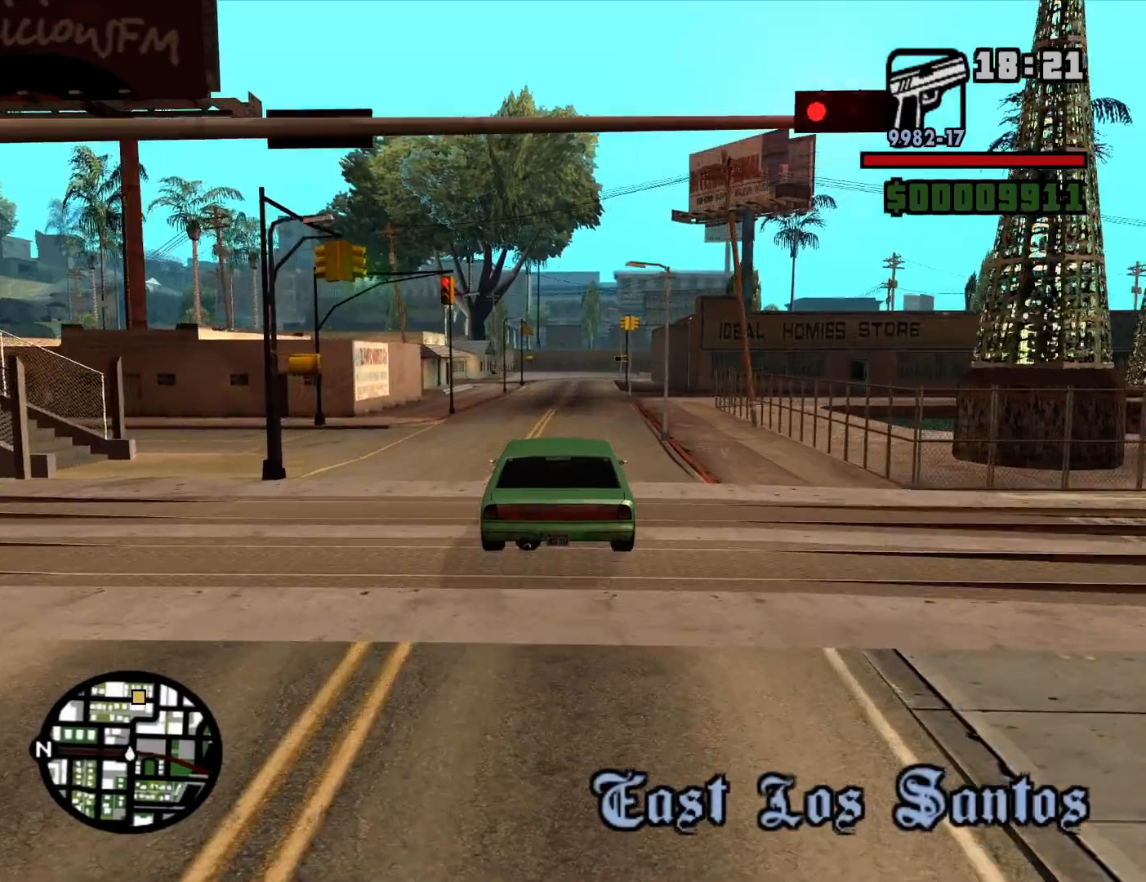
{"keys": ["w"], "mouse": [], "events": []}
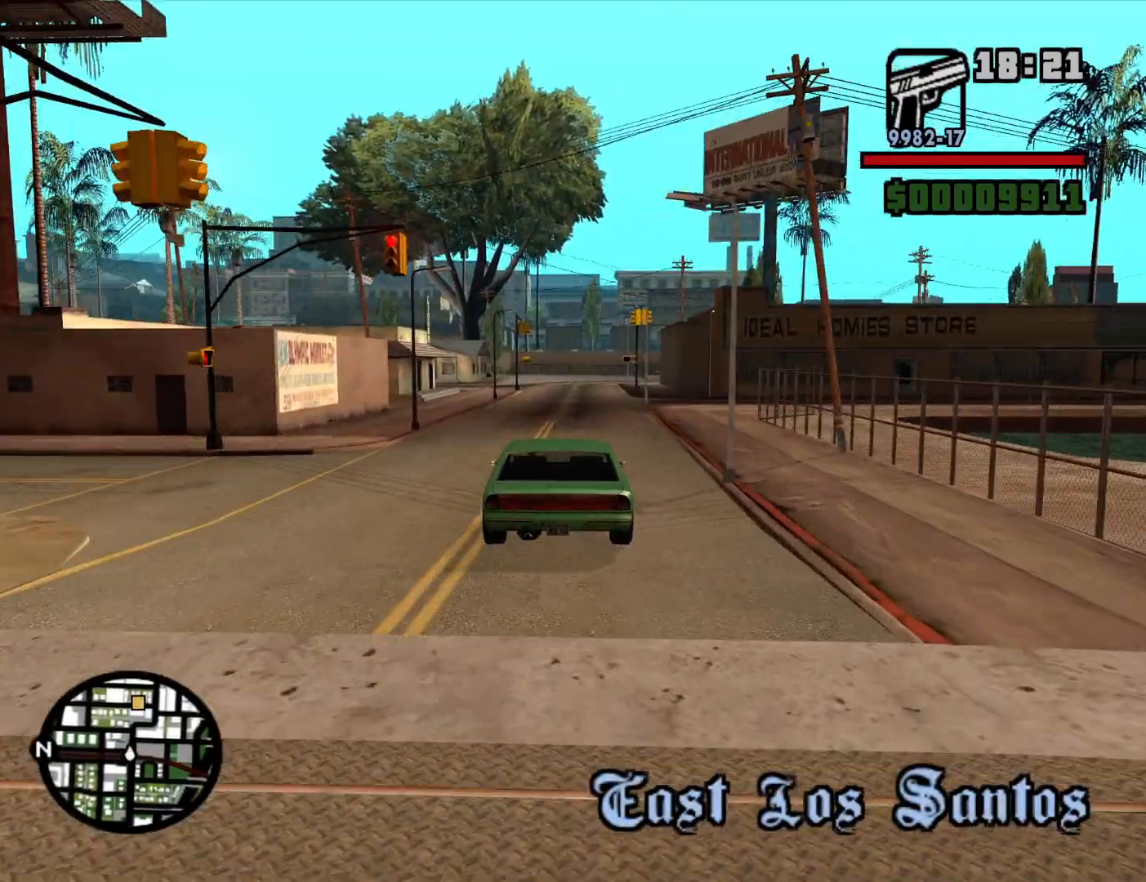
{"keys": ["w"], "mouse": [], "events": [[334, "a", "down"], [467, "a", "up"]]}
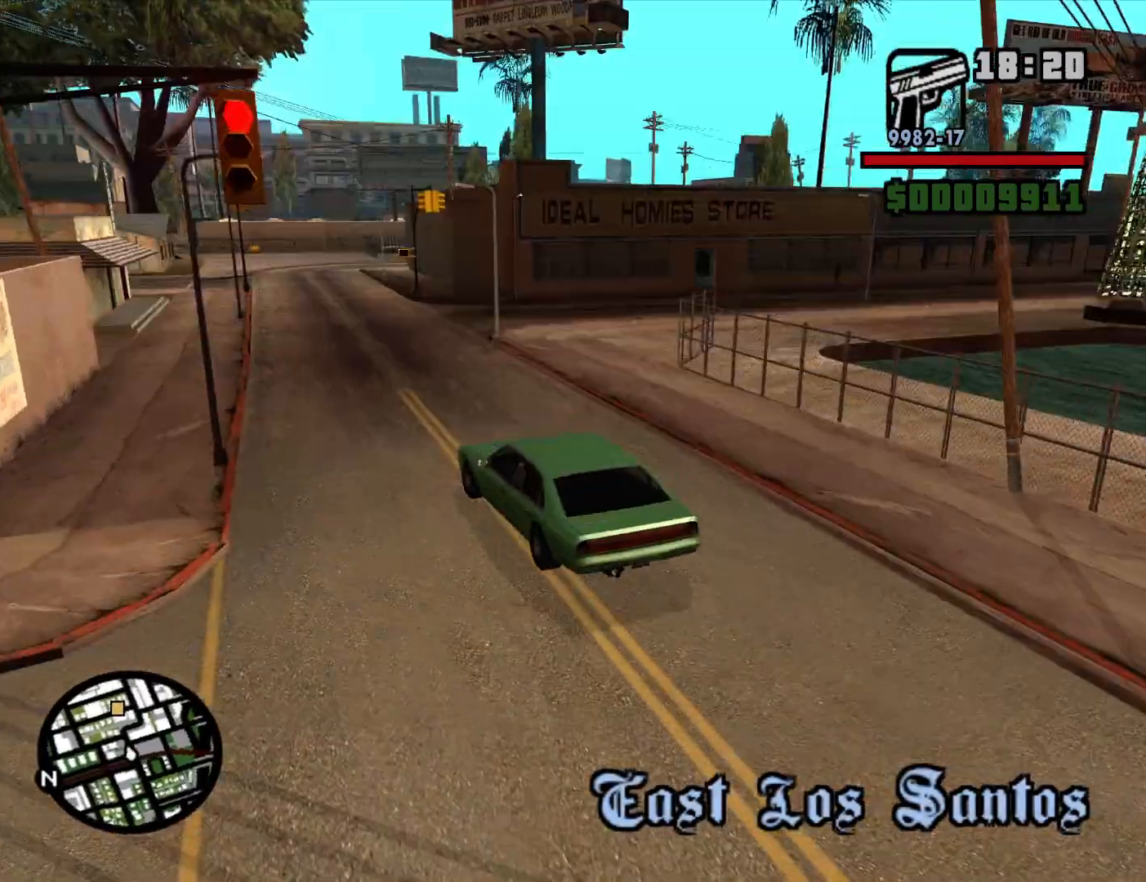
{"keys": ["w"], "mouse": [], "events": []}
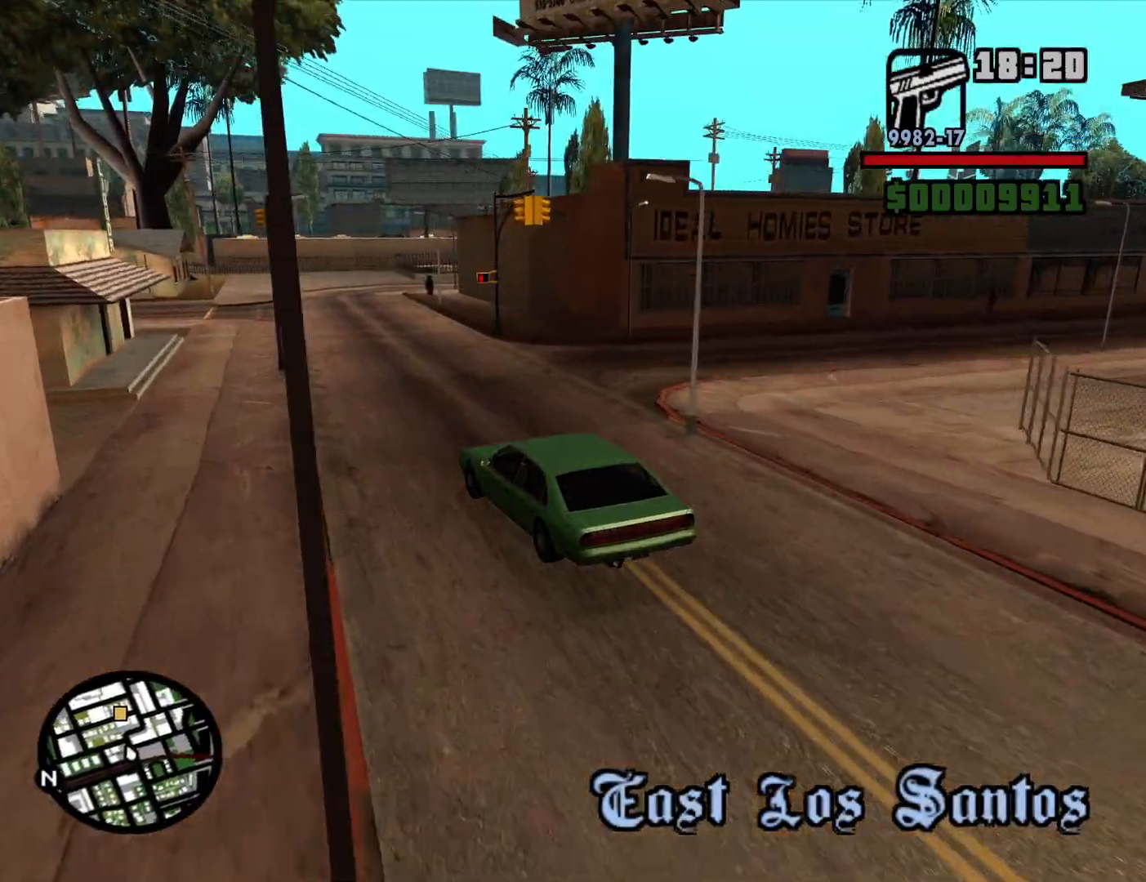
{"keys": ["w"], "mouse": [], "events": [[167, "d", "down"], [317, "d", "up"]]}
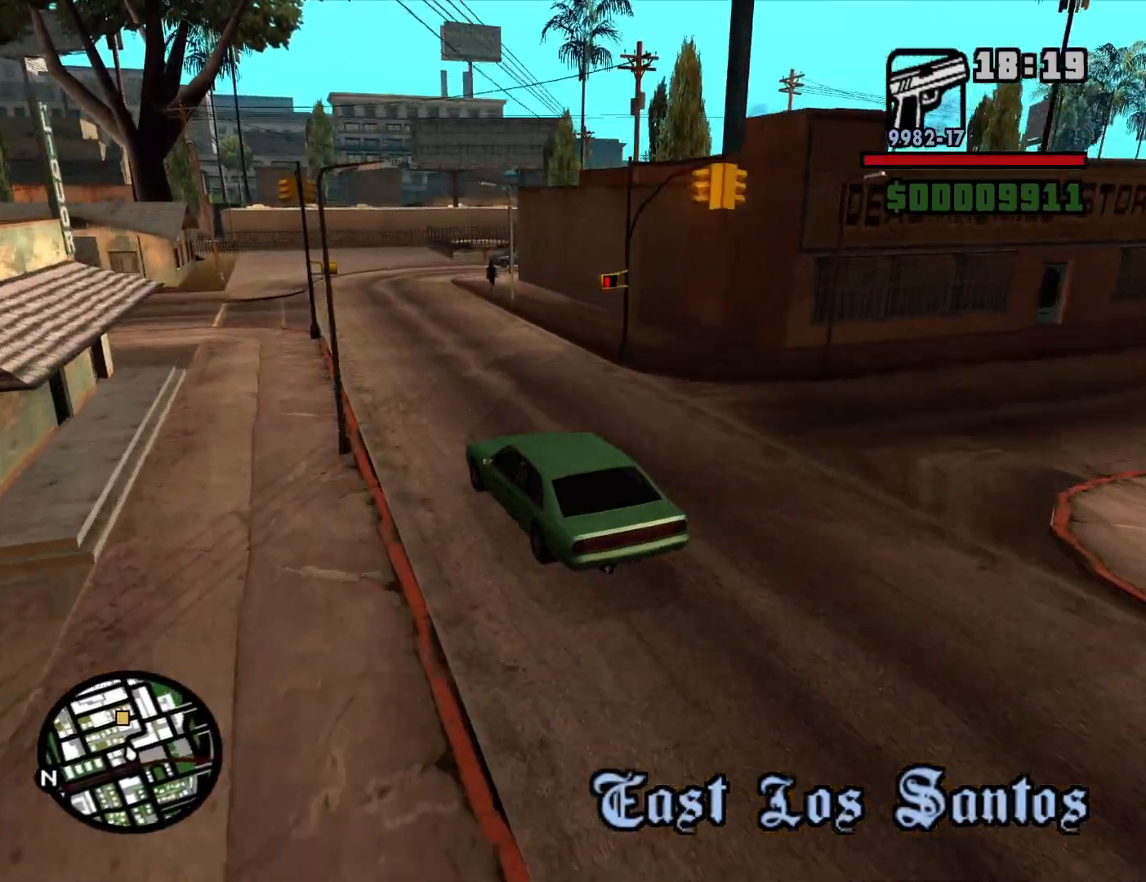
{"keys": ["d", "s"], "mouse": [], "events": [[334, "w", "up"], [367, "s", "down"], [467, "d", "down"]]}
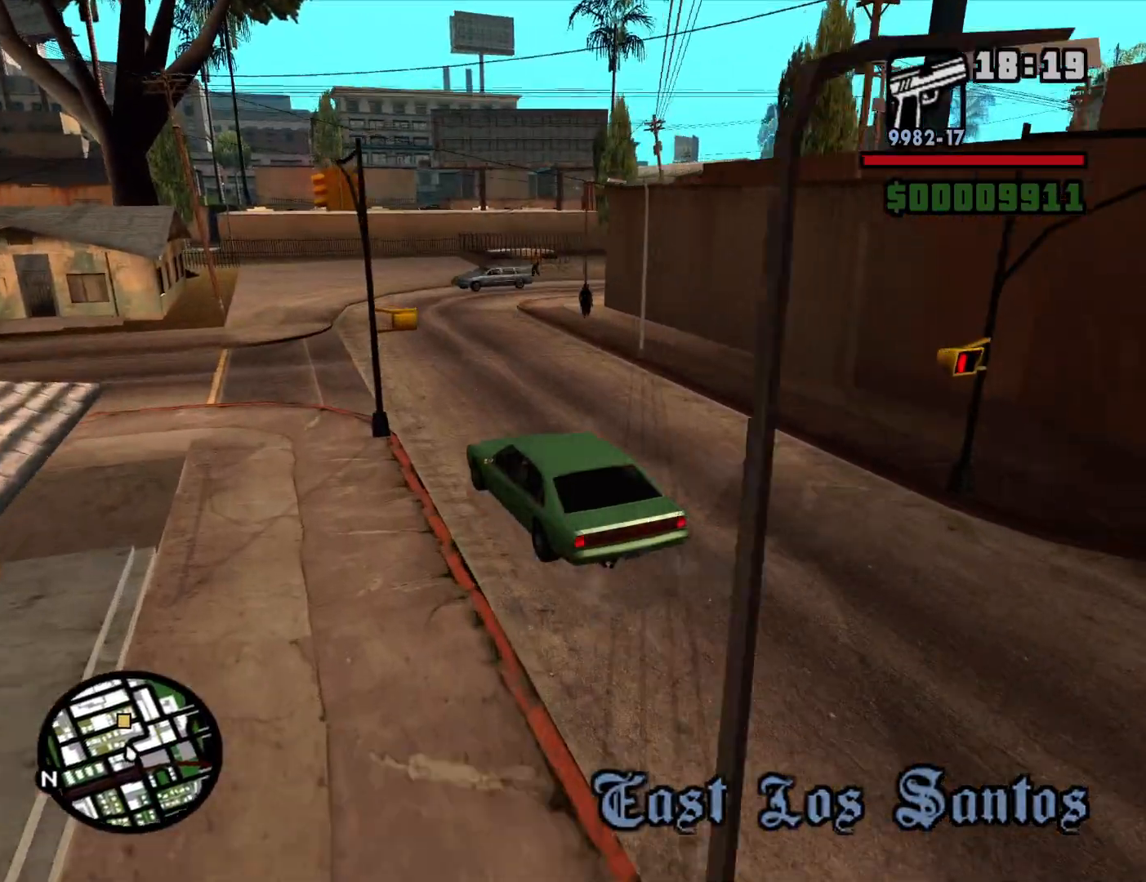
{"keys": ["w"], "mouse": [], "events": [[67, "s", "up"], [384, "w", "down"], [434, "d", "up"]]}
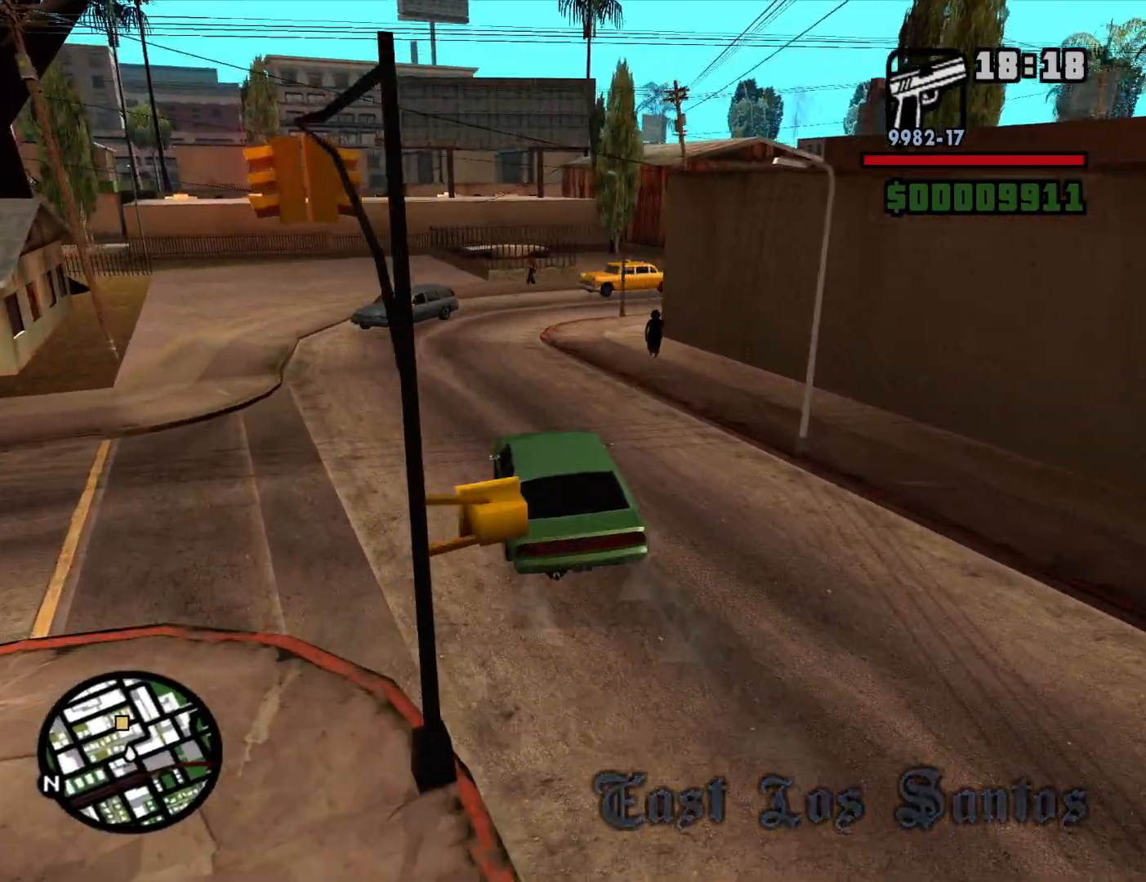
{"keys": ["d"], "mouse": [], "events": [[84, "a", "down"], [167, "a", "up"], [167, "w", "up"], [267, "d", "down"], [317, "s", "down"], [400, "s", "up"], [450, "d", "up"], [500, "d", "down"]]}
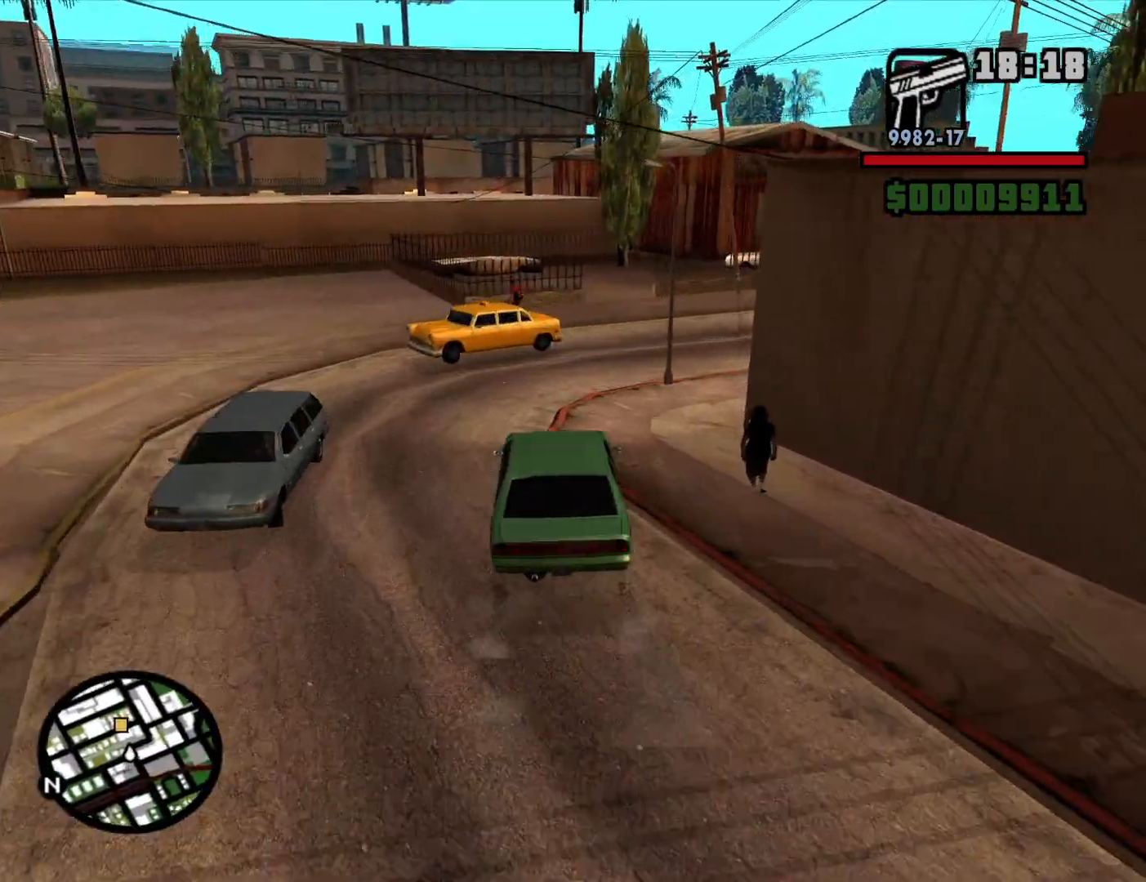
{"keys": ["d"], "mouse": [], "events": [[234, "d", "up"], [334, "d", "down"]]}